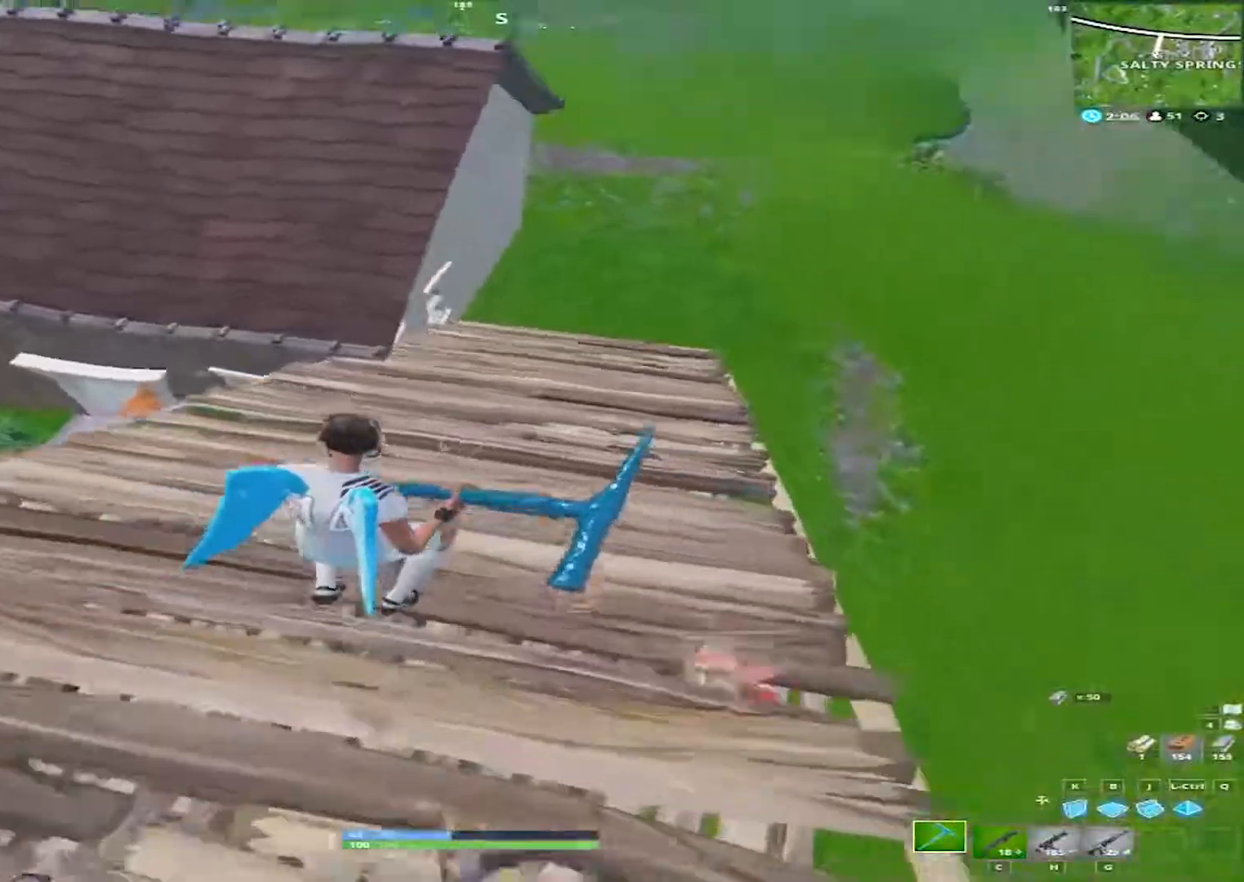
Gameplay with keyboard and mouse; each line is a JSON object with the keys and mouse buttons held at the frame after it. "events" lists presses ("down") and releases ("up") of "1", "2", "3", "4", "5", "a", "alt", "c", "caps_lock", "ctrl", "d", "e", "f", "g", "q", "r", "s", "shift", "space", "t", "tab", "v", "w", "x", "z", "mouse_left", "mouse_wheel" and "mouse_right" between this image and that frame as [ms after this image, input, new state], when the widget could be followed in between. "mouse_left", "mouse_wheel", "mouse_right" = the "left", "wheel", "right" buttons of the "mouse" list. No other keys are recorded. "wheel" means that the mouse wheel is clicked or scrolled. "mouse_move" is the direction in which the mouse moves at that frame (one of eight, or "still"), when it could be read.
{"keys": ["d", "w"], "mouse": [], "mouse_move": "left", "events": []}
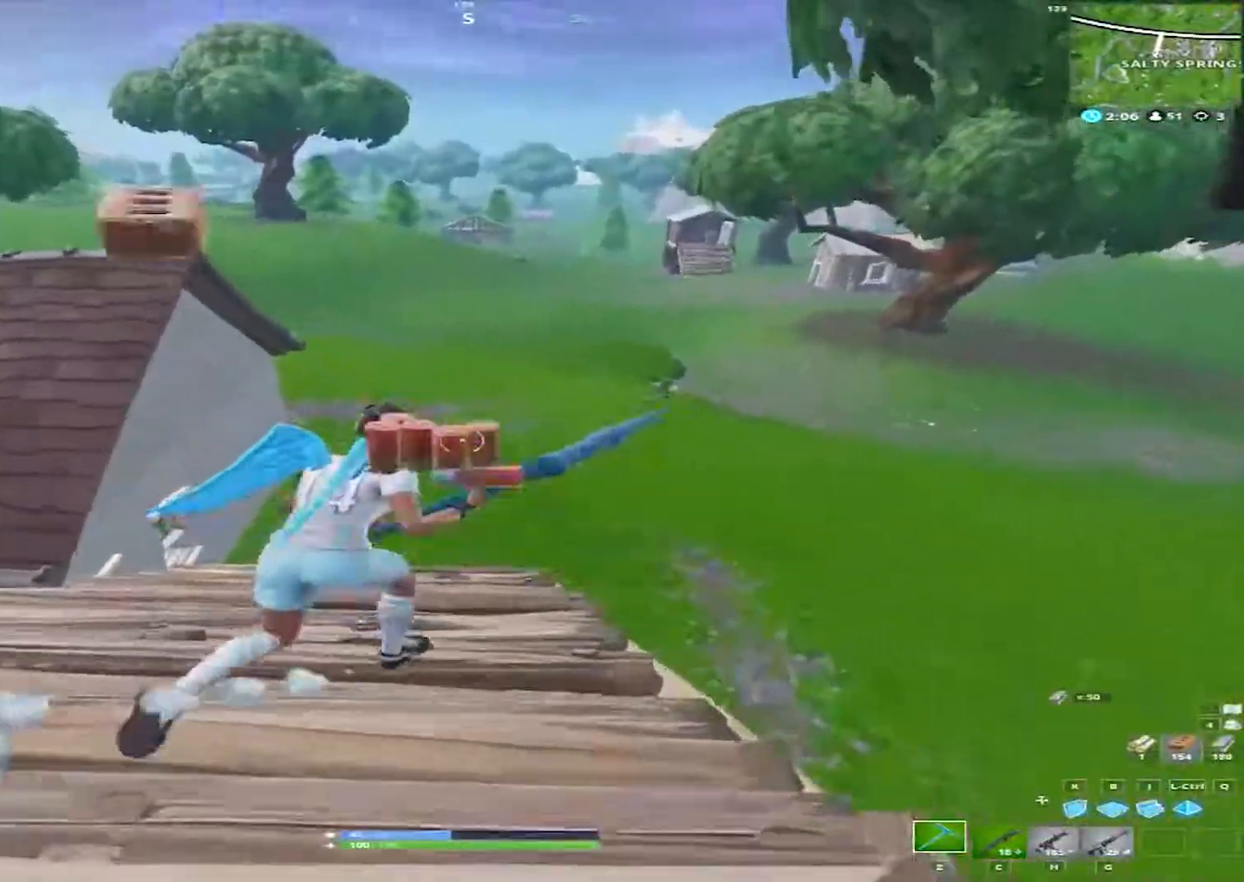
{"keys": ["d", "w"], "mouse": [], "mouse_move": "left", "events": [[217, "d", "up"], [350, "d", "down"]]}
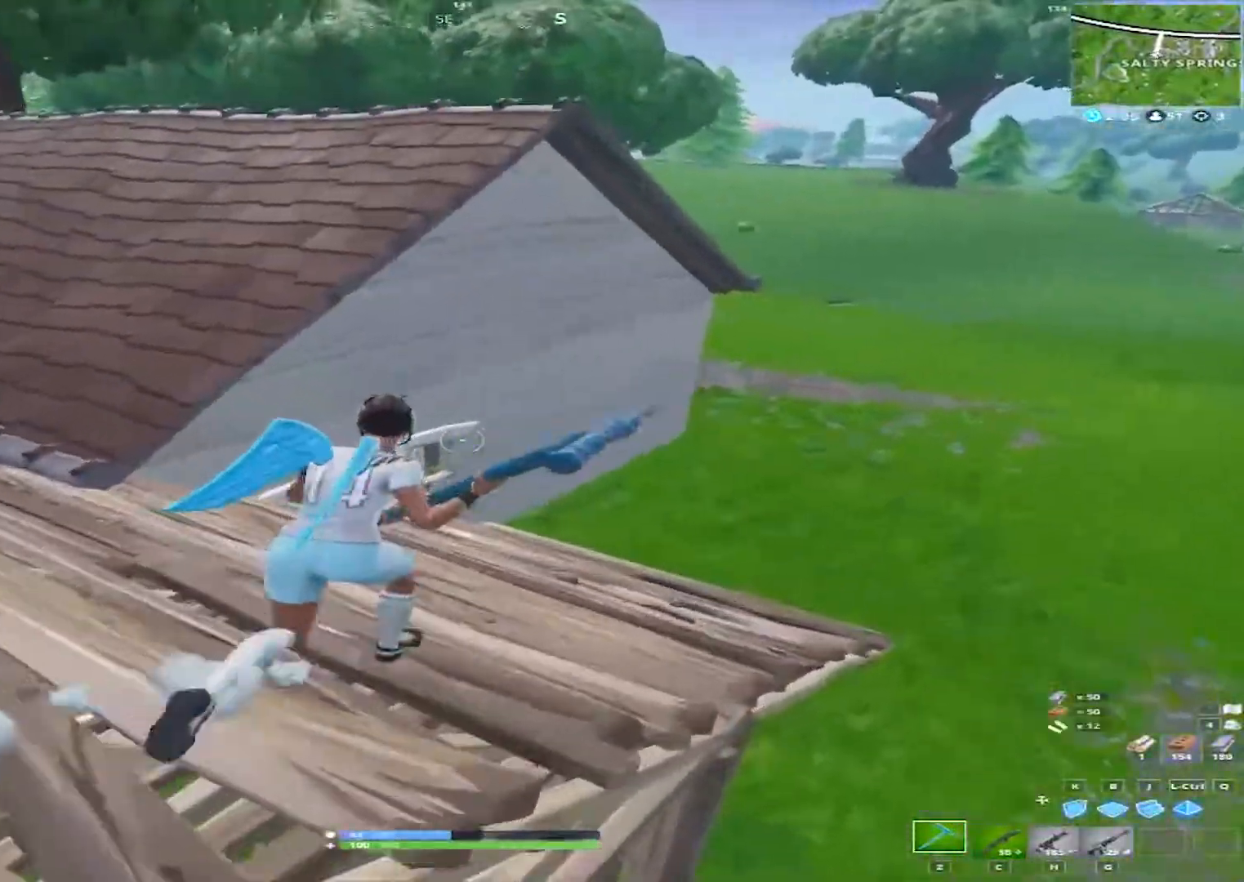
{"keys": ["d"], "mouse": [], "mouse_move": "still", "events": [[500, "w", "up"]]}
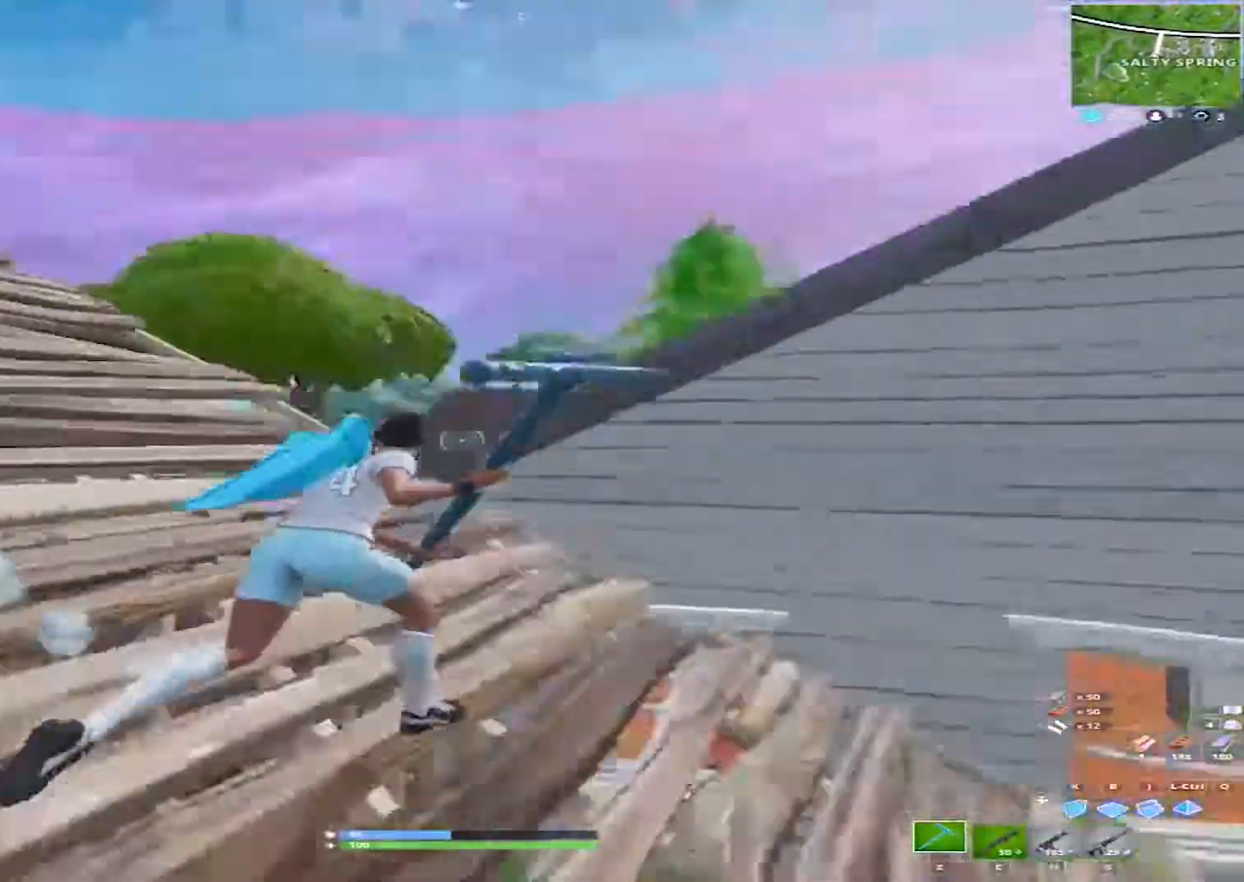
{"keys": [], "mouse": [], "mouse_move": "still", "events": [[233, "w", "down"], [333, "d", "up"], [383, "w", "up"]]}
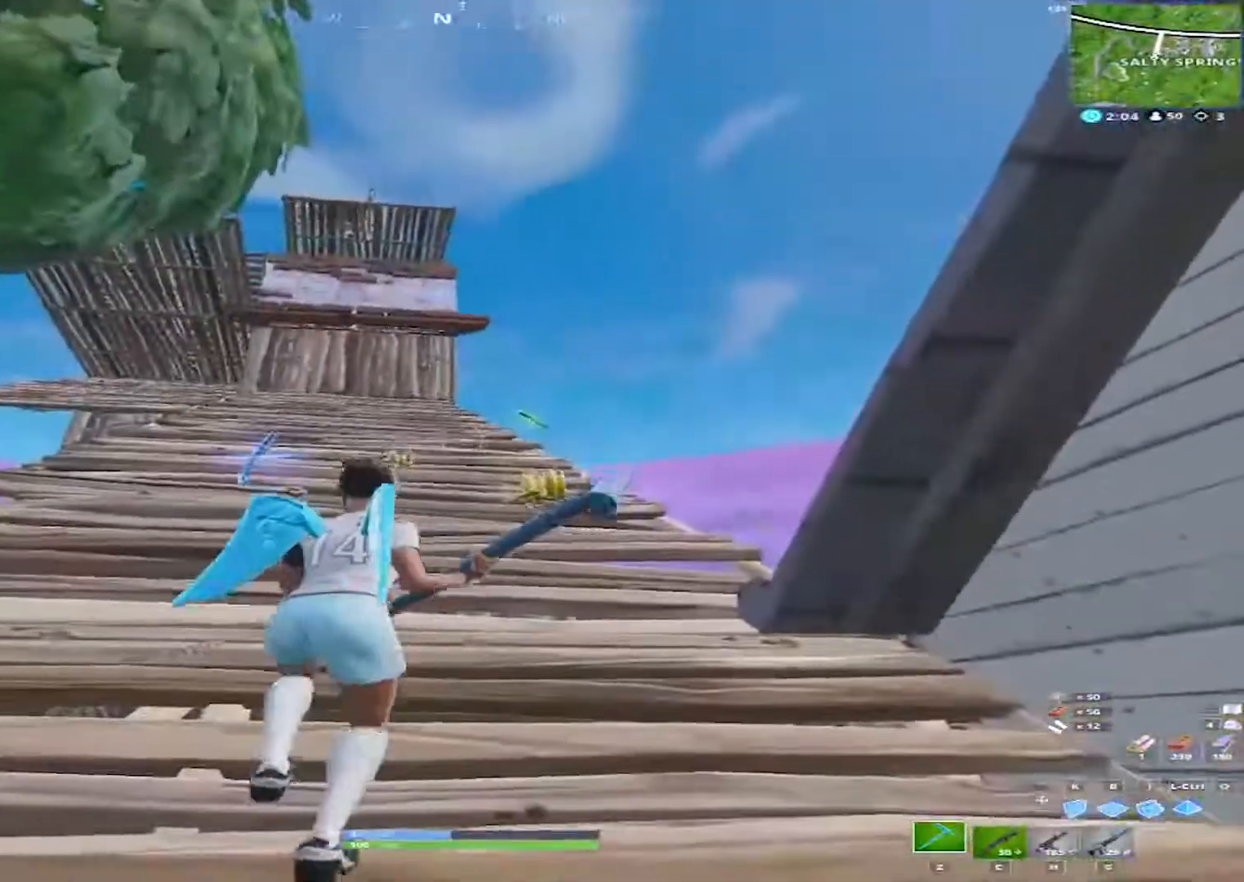
{"keys": [], "mouse": [], "mouse_move": "still", "events": []}
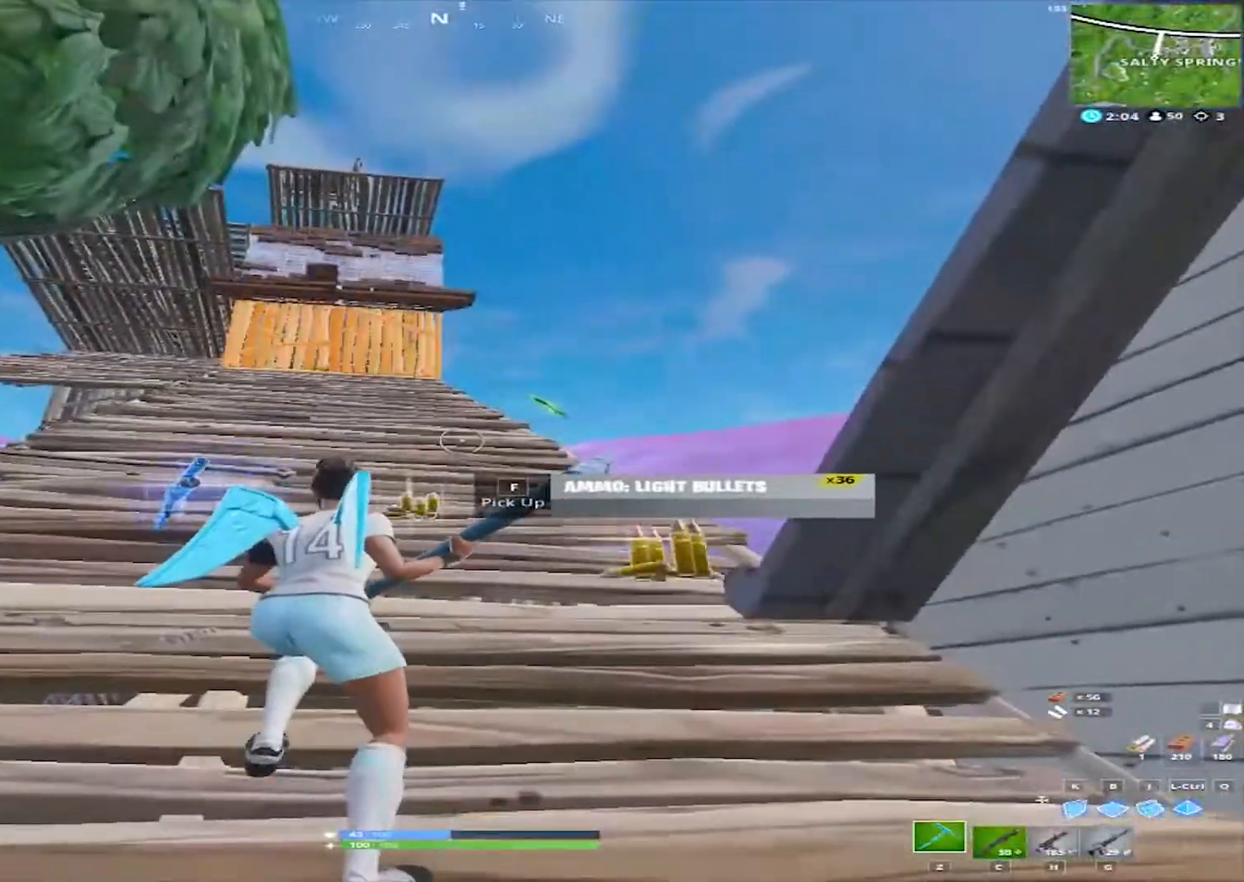
{"keys": ["a", "s"], "mouse": [], "mouse_move": "still", "events": [[267, "a", "down"], [500, "s", "down"]]}
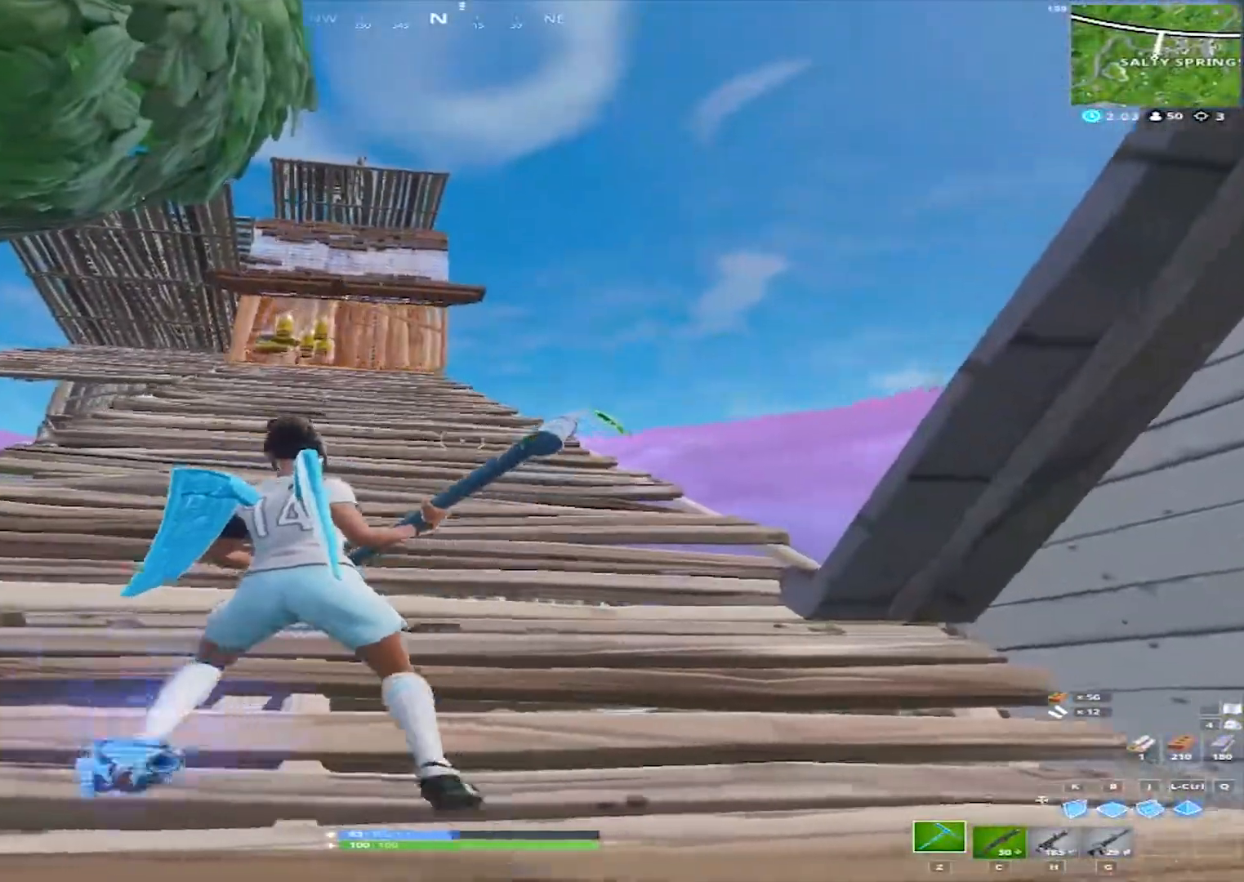
{"keys": ["d"], "mouse": [], "mouse_move": "still", "events": [[50, "a", "up"], [200, "d", "down"], [283, "s", "up"]]}
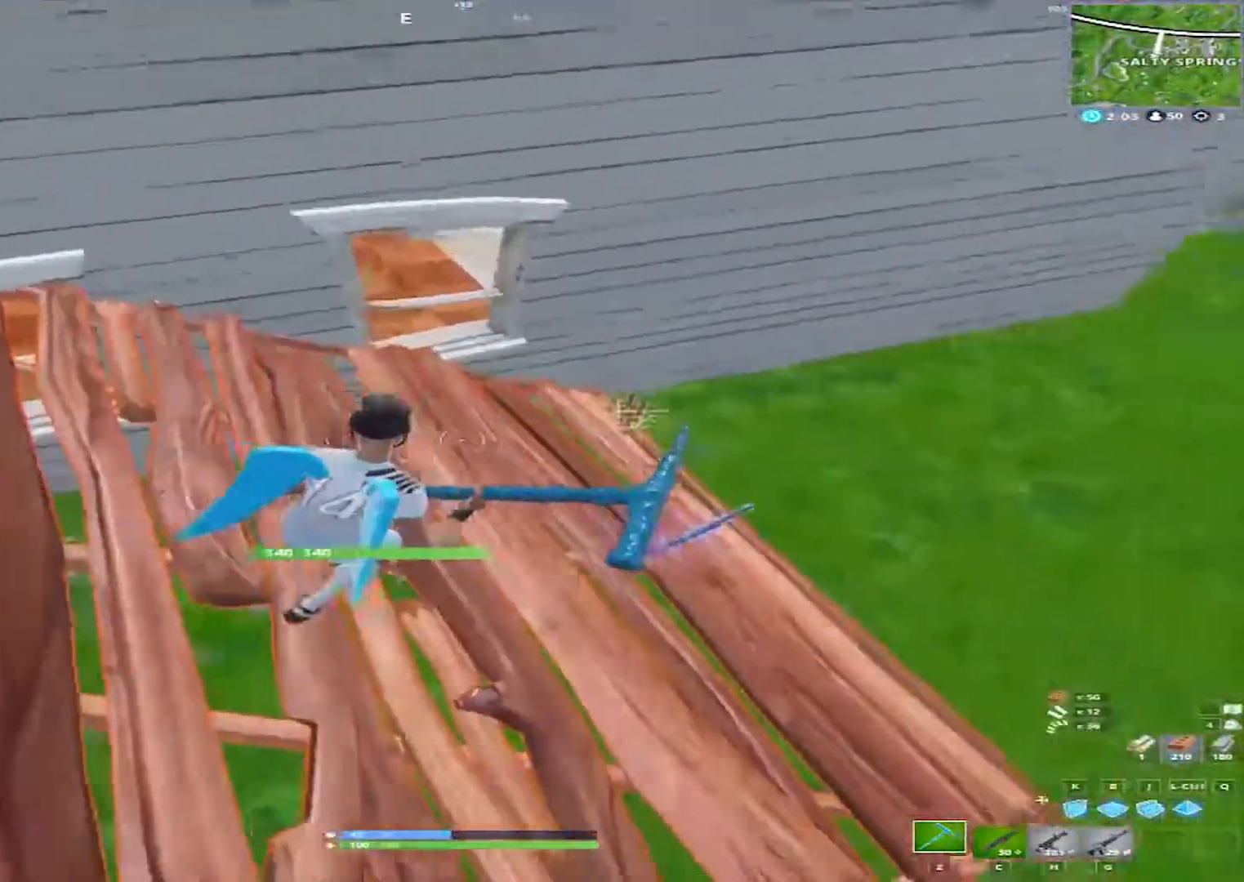
{"keys": ["d", "w"], "mouse": [], "mouse_move": "still", "events": [[67, "w", "down"]]}
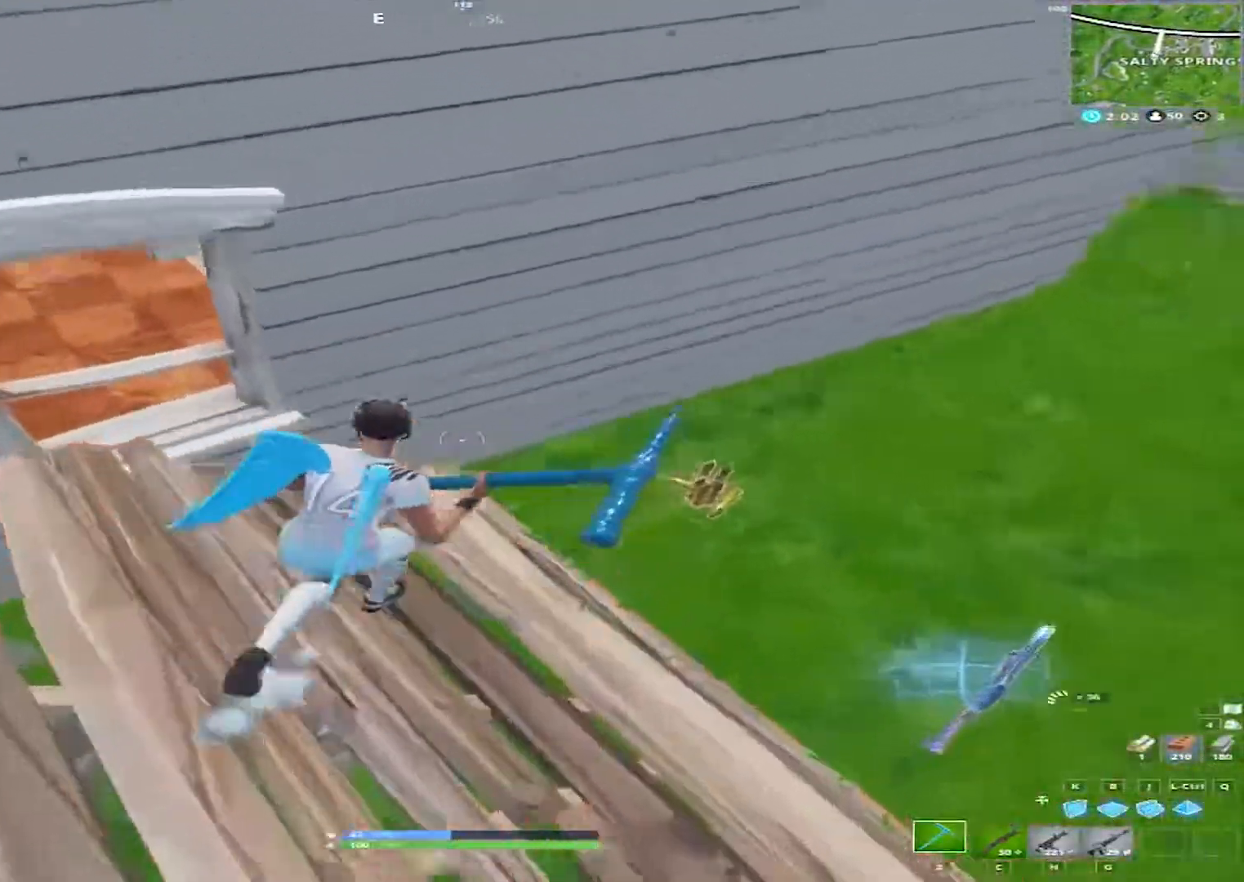
{"keys": ["c"], "mouse": [], "mouse_move": "left", "events": [[317, "d", "up"], [500, "c", "down"], [500, "w", "up"]]}
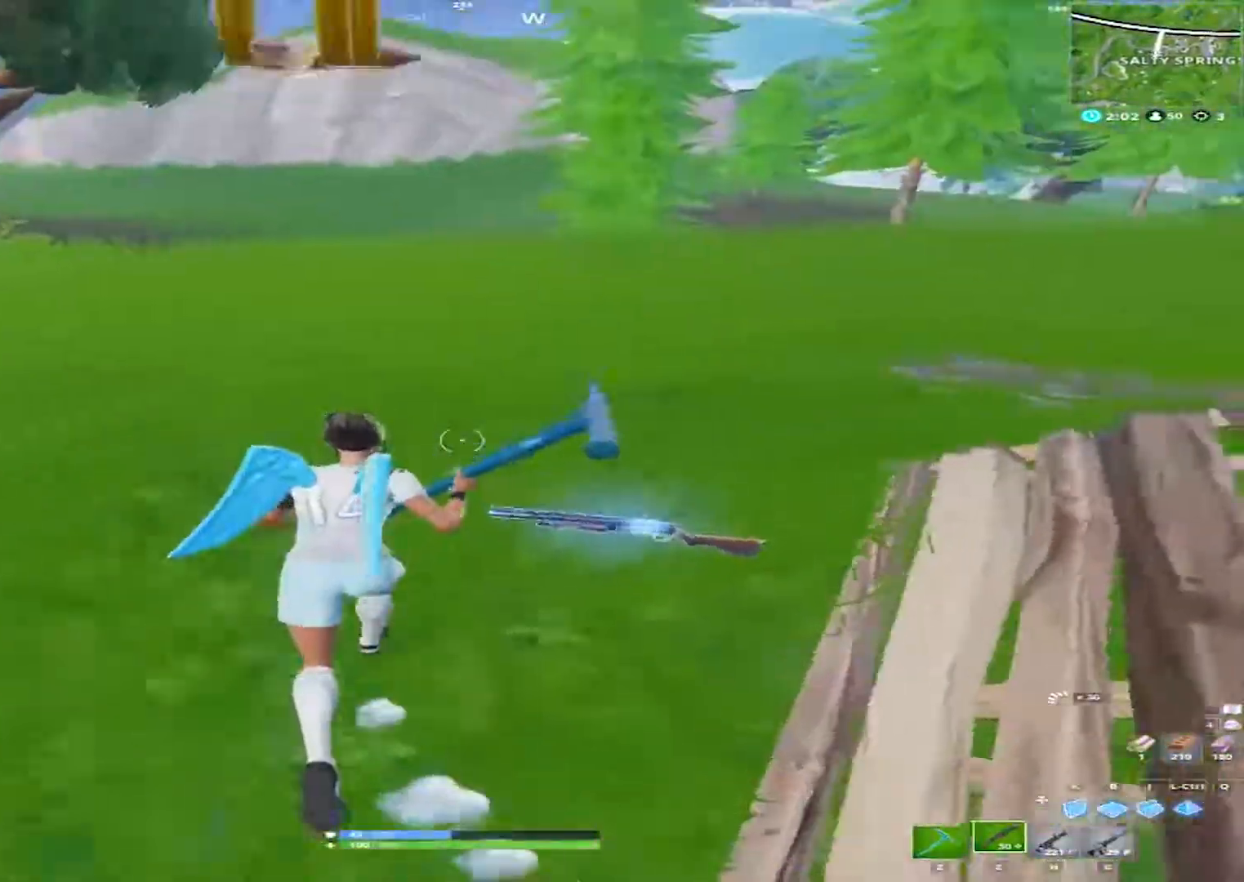
{"keys": ["w"], "mouse": [], "mouse_move": "still", "events": [[50, "a", "down"], [150, "c", "up"], [333, "a", "up"], [333, "w", "down"]]}
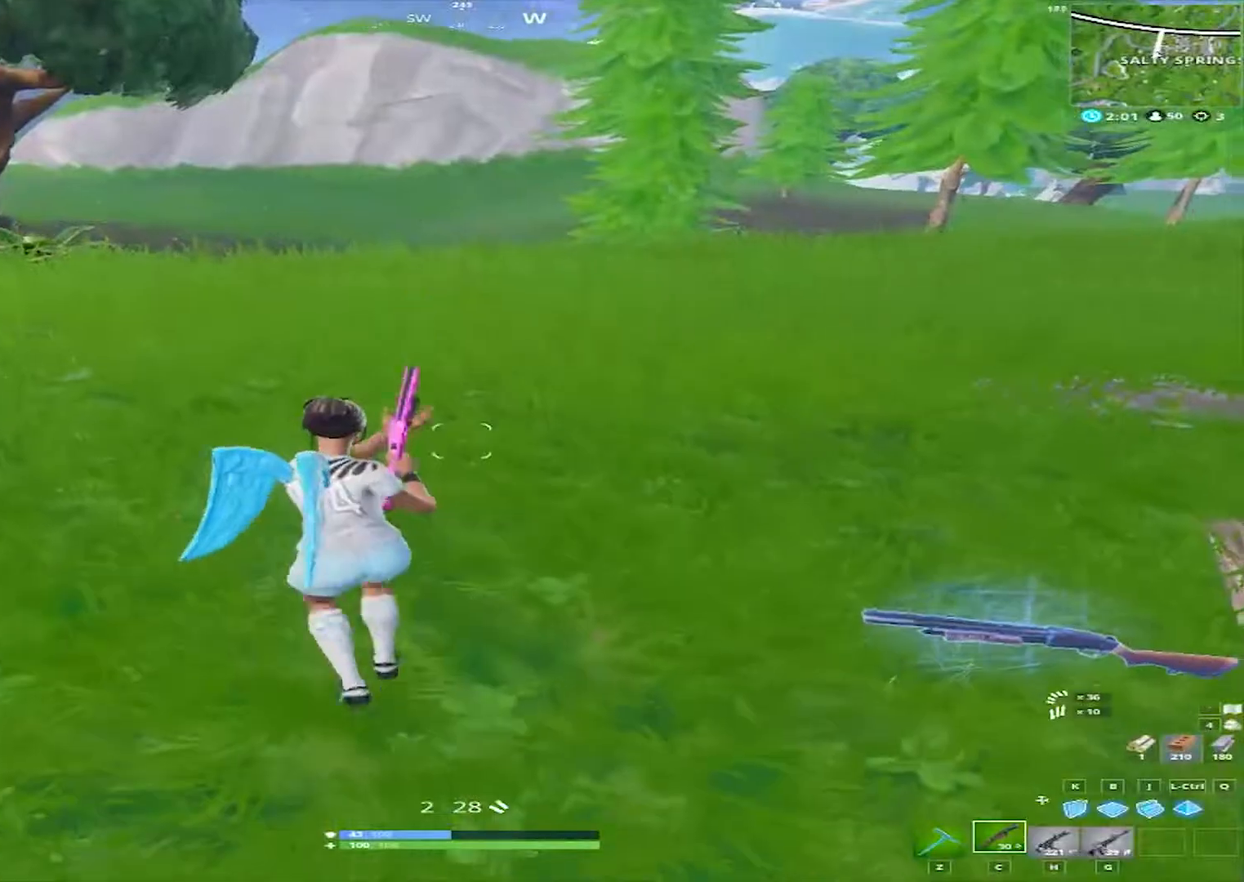
{"keys": [], "mouse": [], "mouse_move": "up-right", "events": [[33, "w", "up"], [167, "4", "down"], [250, "4", "up"]]}
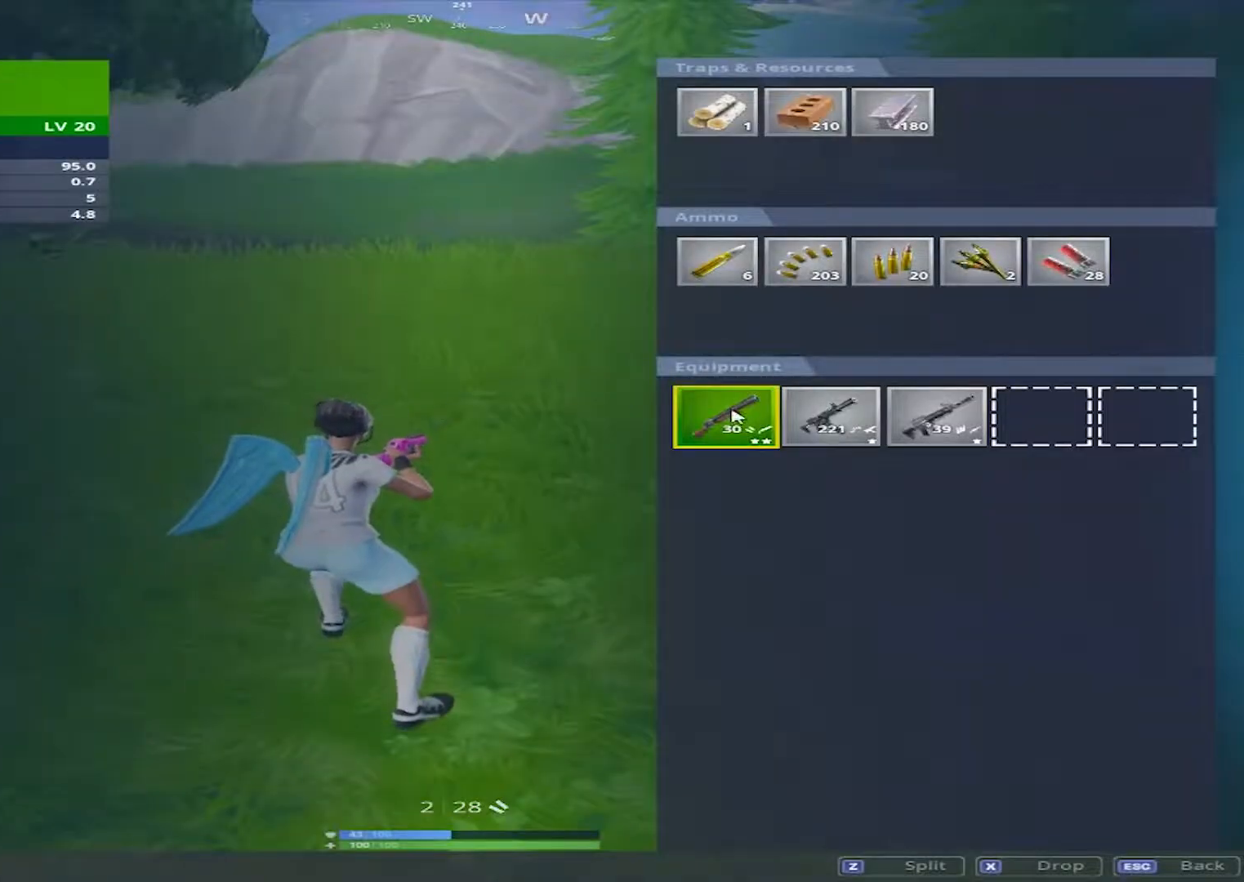
{"keys": [], "mouse": [], "mouse_move": "down-right", "events": [[33, "mouse_left", "down"], [133, "mouse_left", "up"], [267, "4", "down"], [367, "4", "up"]]}
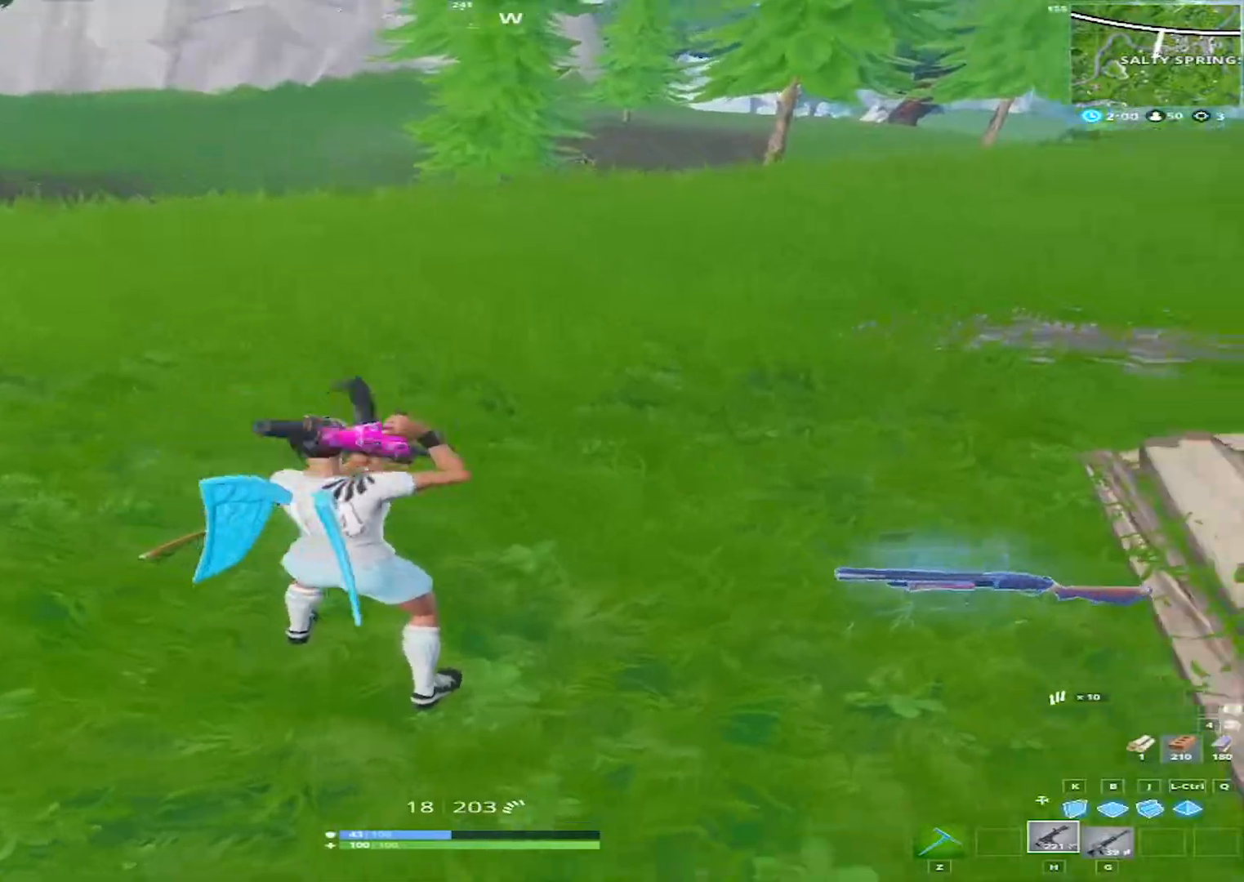
{"keys": ["f", "w"], "mouse": [], "mouse_move": "up", "events": [[200, "d", "down"], [283, "d", "up"], [333, "w", "down"], [433, "f", "down"]]}
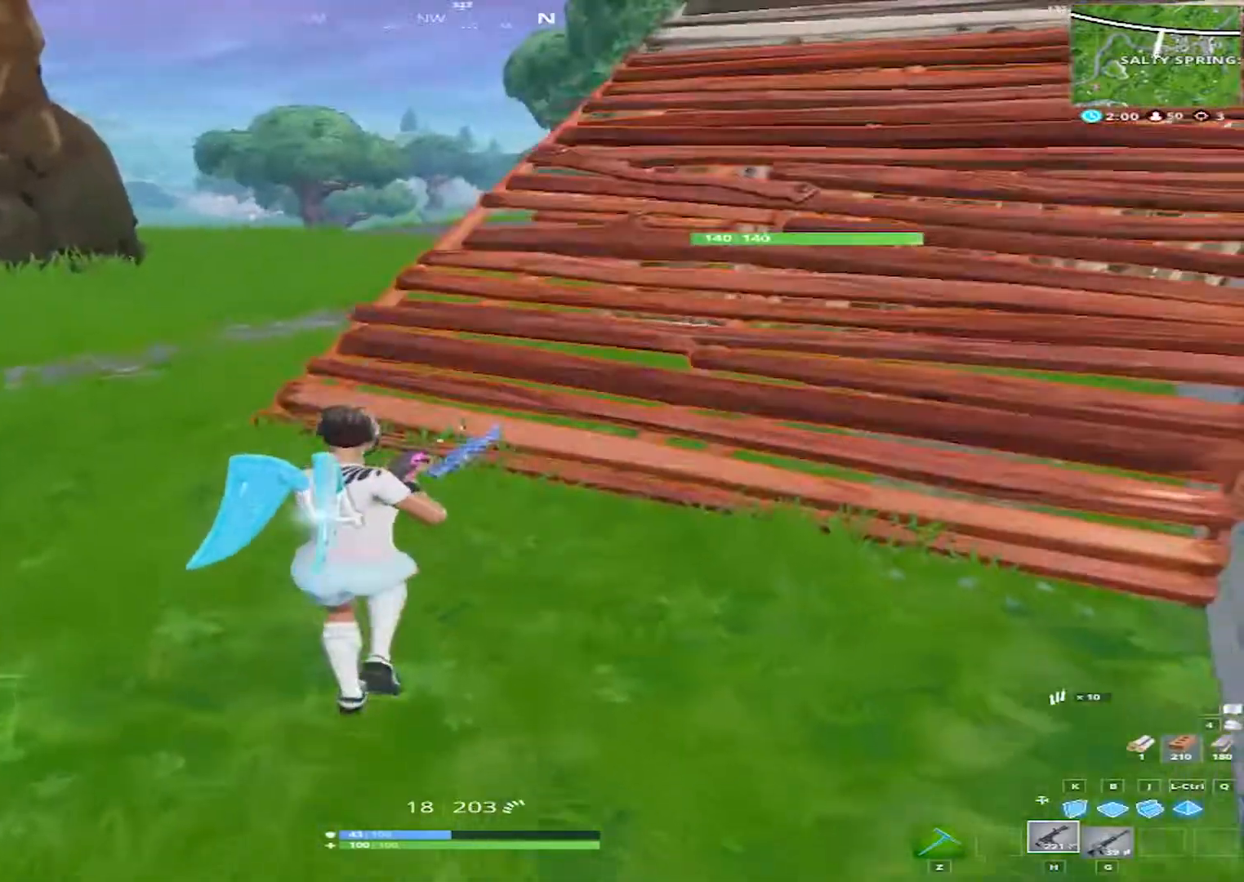
{"keys": ["d", "w"], "mouse": [], "mouse_move": "up", "events": [[17, "f", "up"], [300, "d", "down"]]}
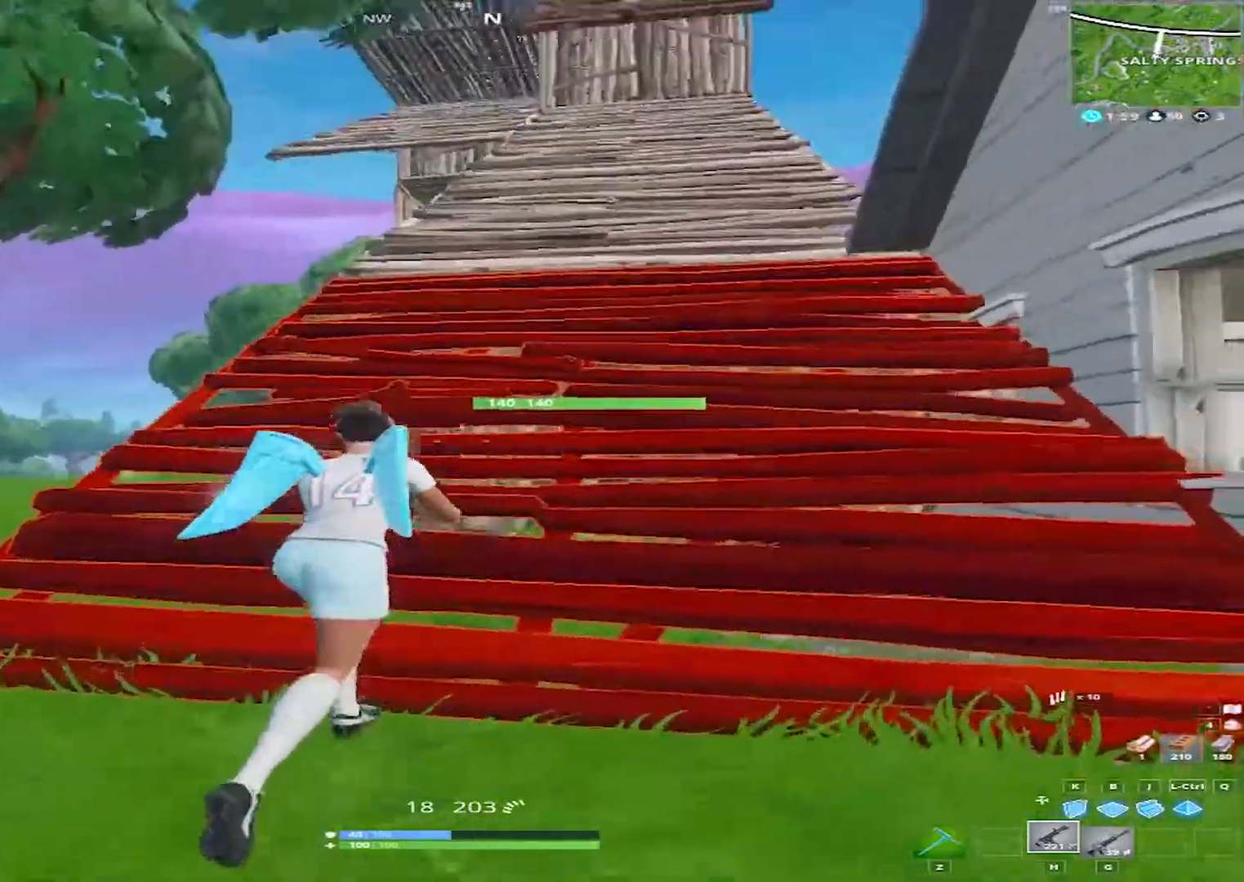
{"keys": ["a", "c", "w"], "mouse": [], "mouse_move": "still", "events": [[83, "d", "up"], [267, "a", "down"], [500, "c", "down"]]}
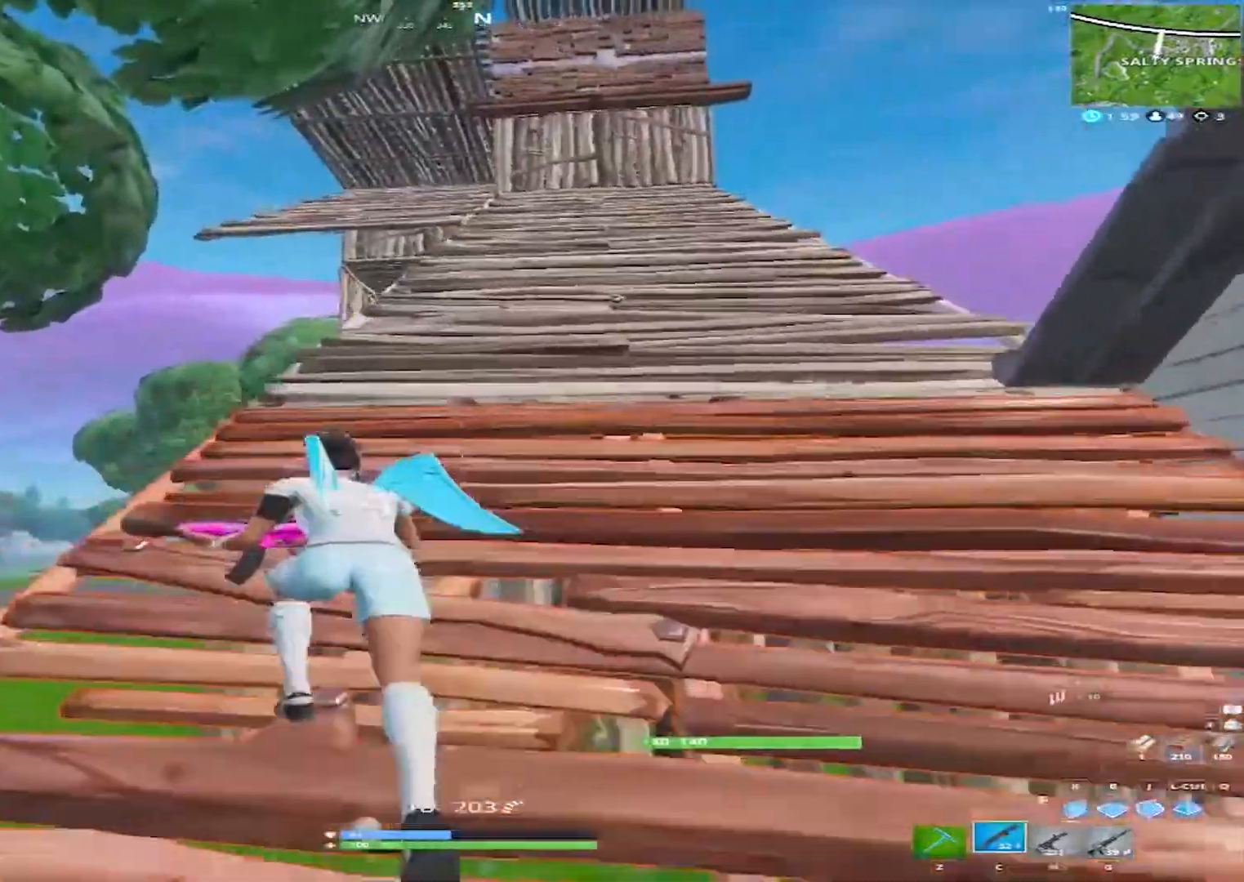
{"keys": ["d", "space"], "mouse": [], "mouse_move": "down", "events": [[83, "a", "up"], [83, "c", "up"], [83, "d", "down"], [400, "space", "down"], [450, "w", "up"]]}
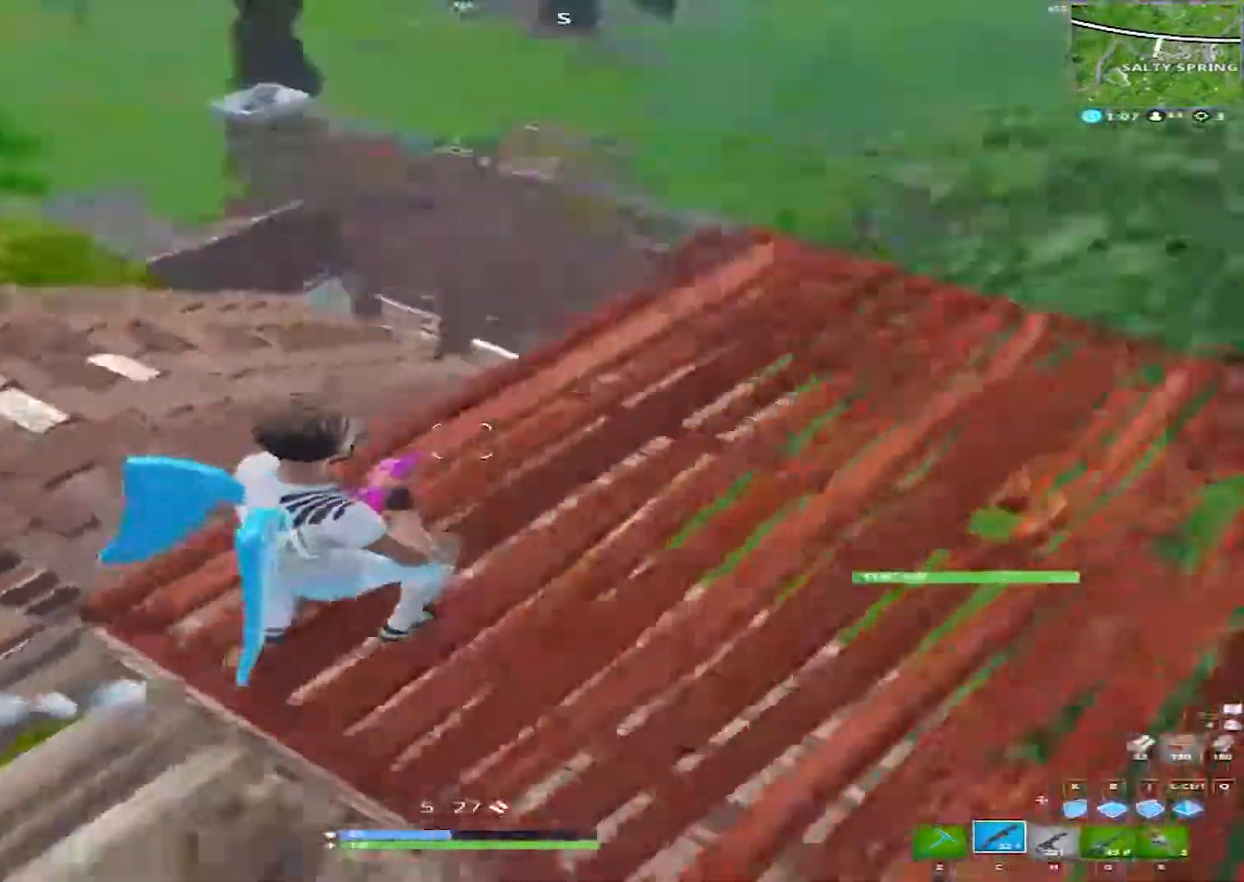
{"keys": ["d"], "mouse": [], "mouse_move": "still", "events": [[50, "space", "up"]]}
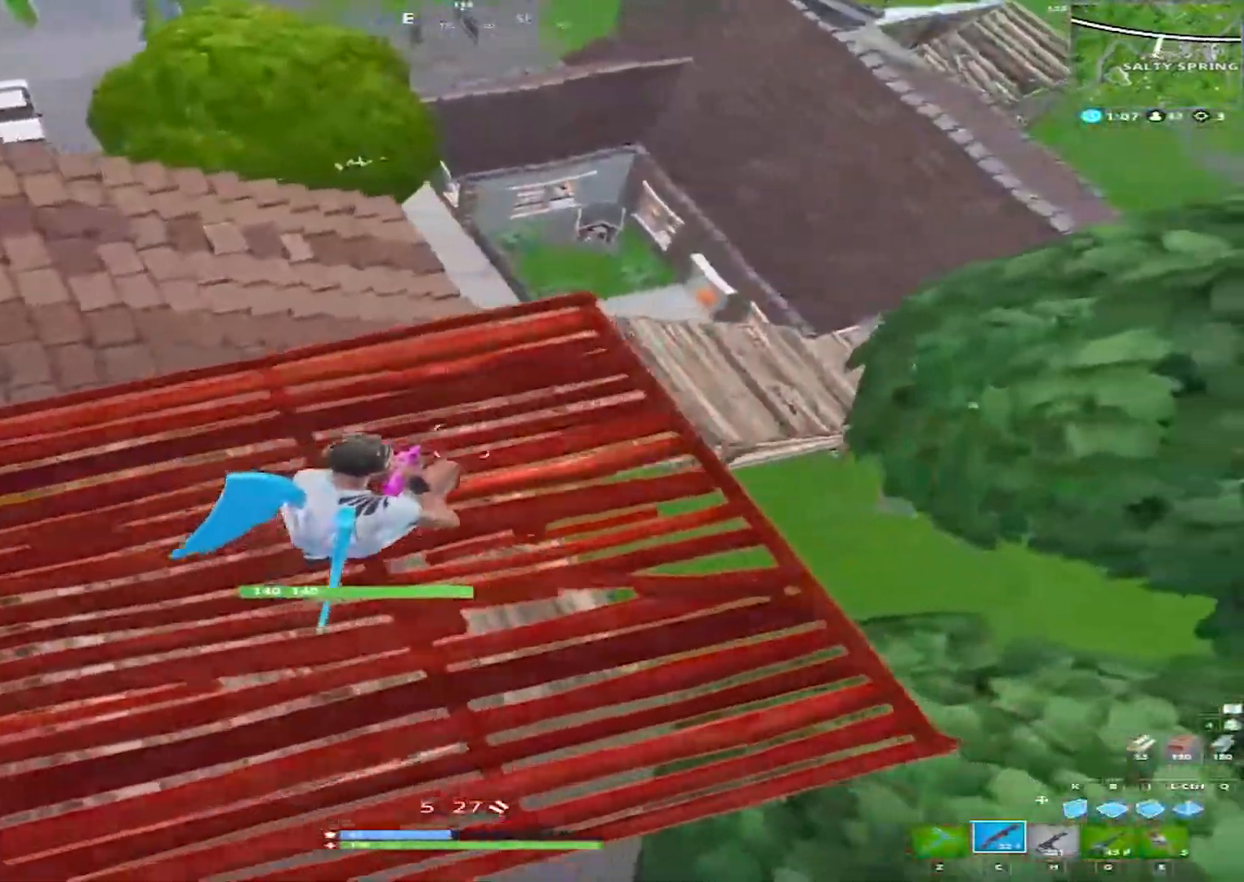
{"keys": ["a", "s"], "mouse": [], "mouse_move": "up", "events": [[350, "d", "up"], [383, "s", "down"], [433, "a", "down"]]}
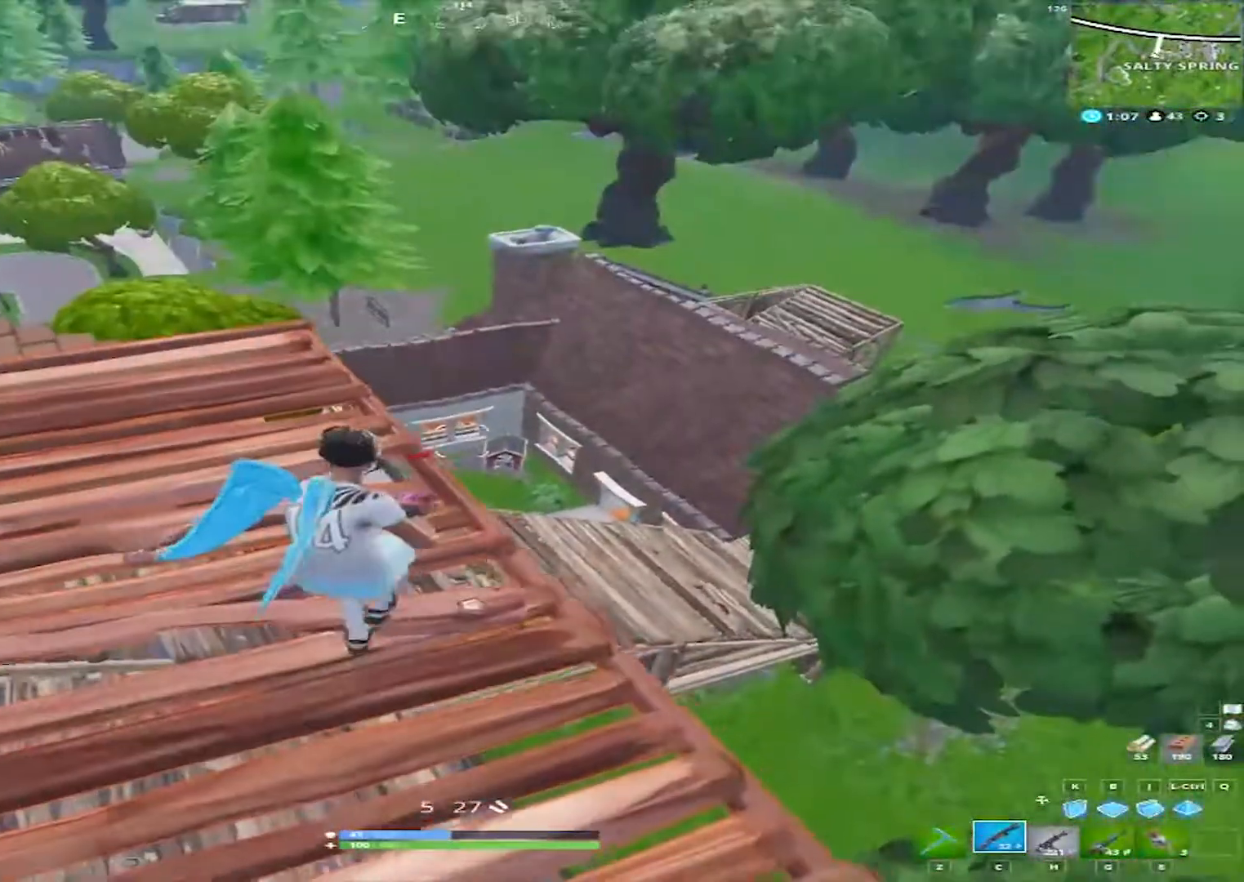
{"keys": ["a", "s"], "mouse": [], "mouse_move": "still", "events": [[33, "s", "up"], [267, "g", "down"], [350, "g", "up"], [500, "s", "down"]]}
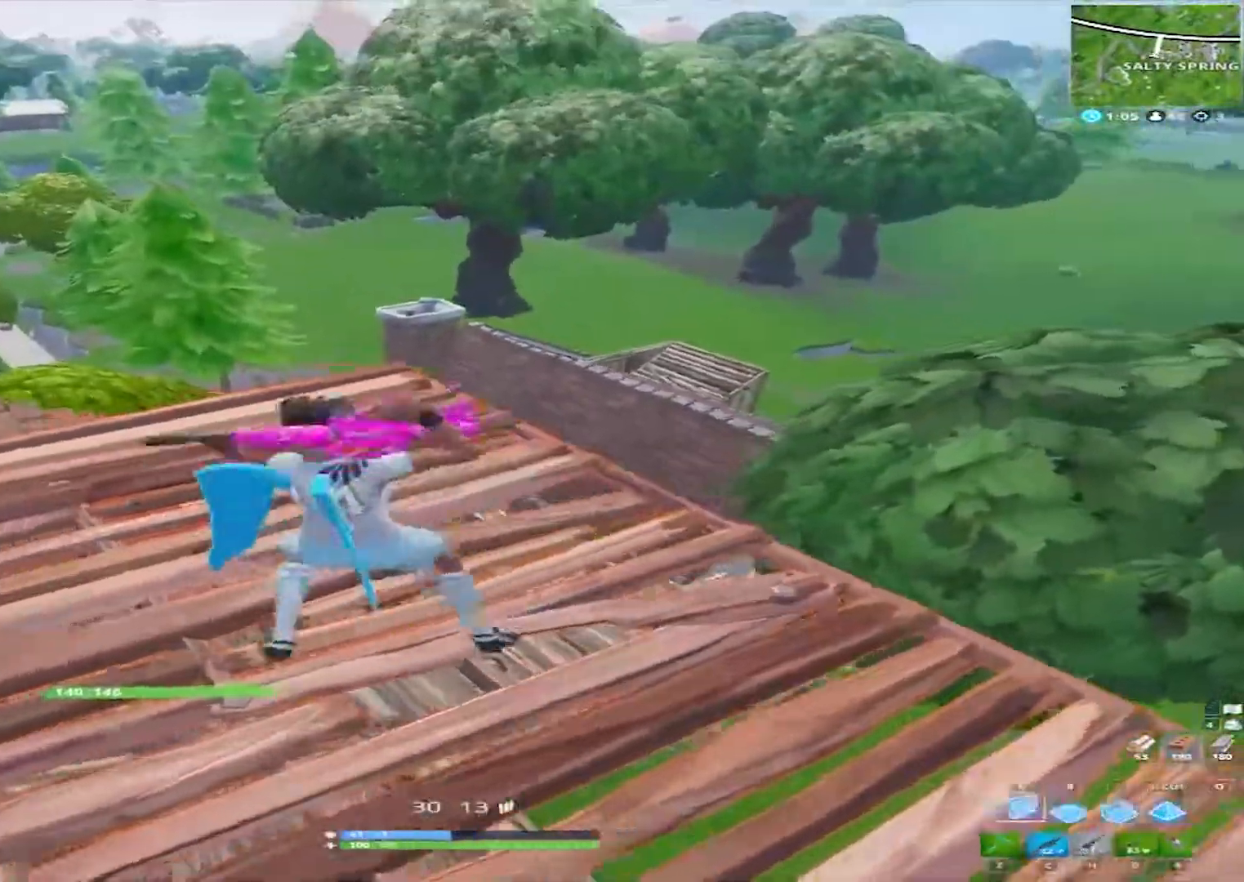
{"keys": ["space", "w"], "mouse": [], "mouse_move": "down-left", "events": [[133, "mouse_left", "down"], [283, "c", "down"], [333, "s", "up"], [367, "a", "up"], [367, "space", "down"], [417, "c", "up"], [450, "mouse_left", "up"], [467, "w", "down"]]}
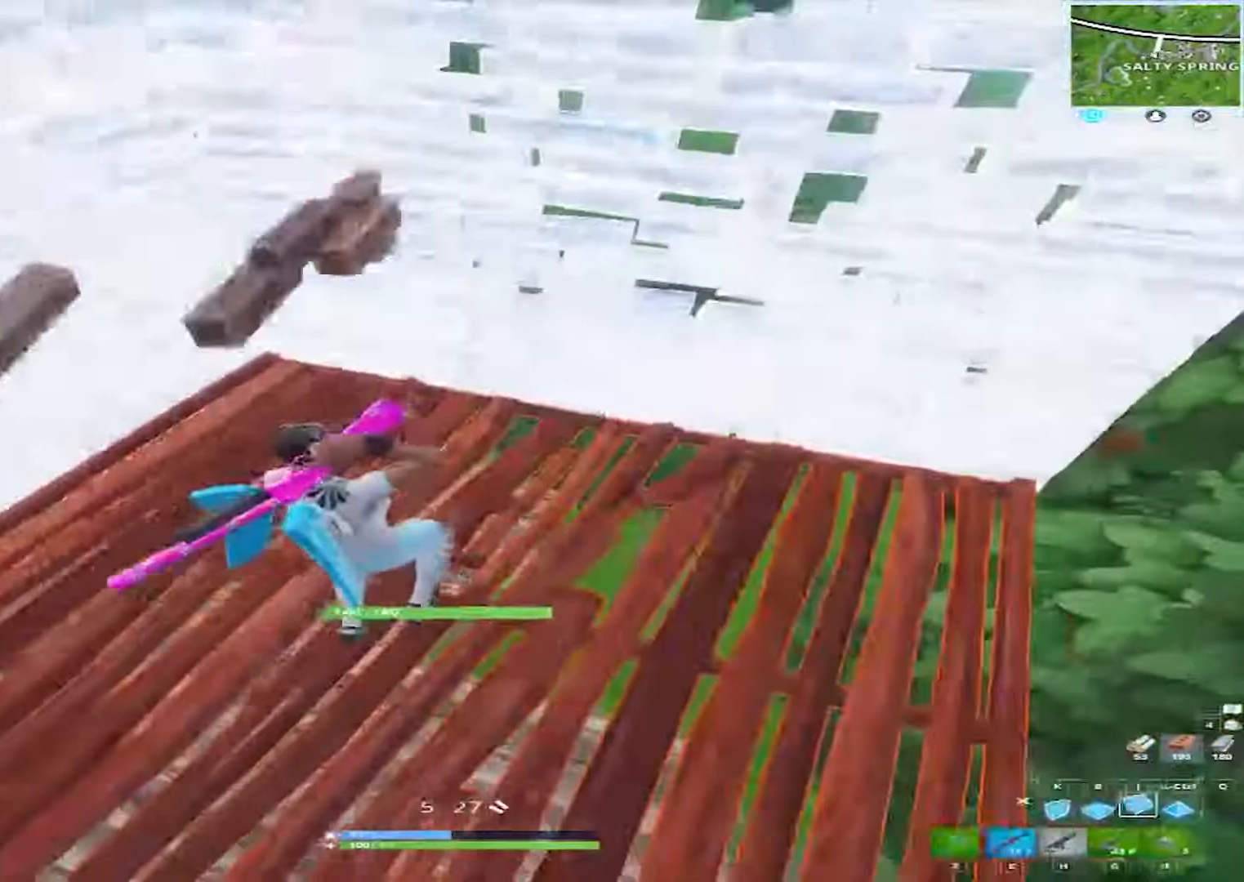
{"keys": ["w"], "mouse": [], "mouse_move": "still", "events": [[17, "mouse_left", "down"], [67, "space", "up"], [150, "mouse_left", "up"]]}
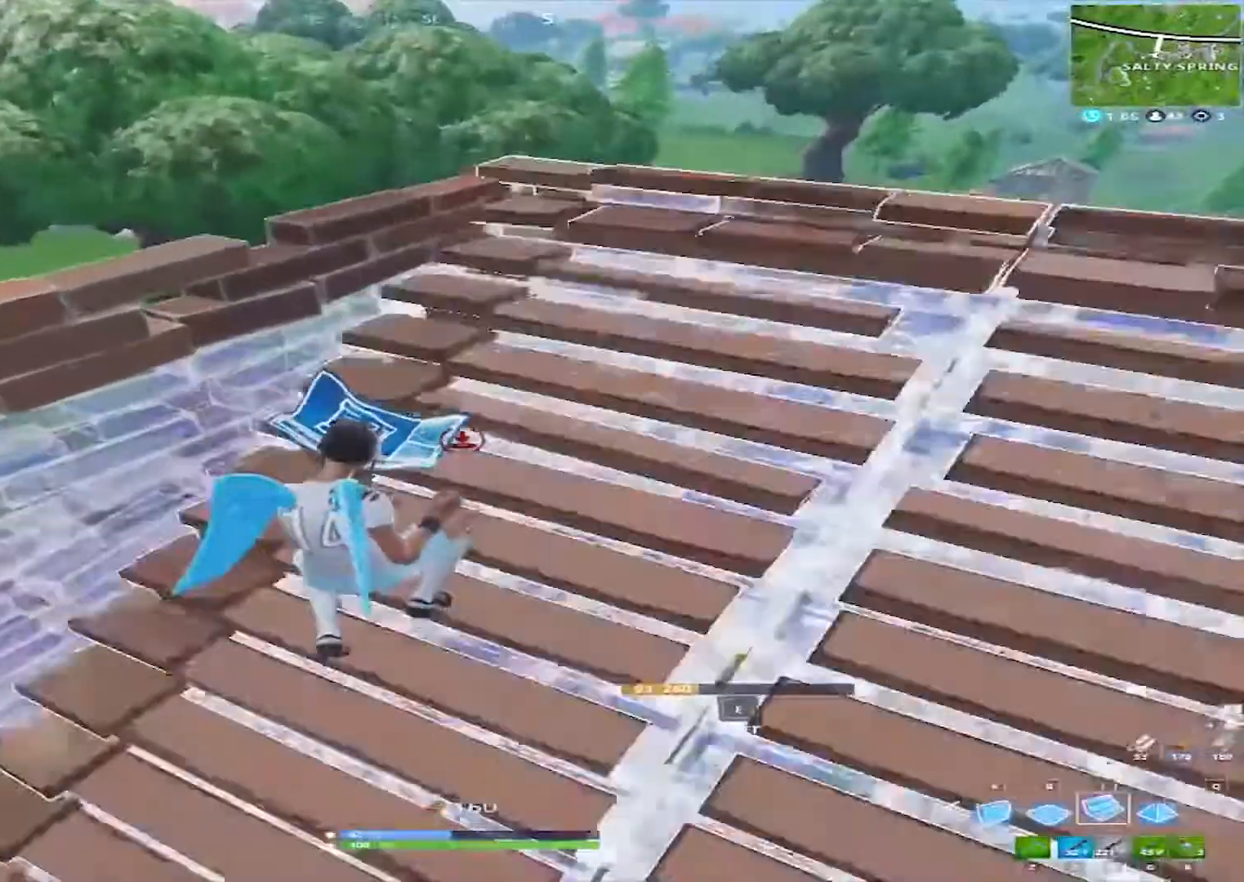
{"keys": [], "mouse": [], "mouse_move": "down-left", "events": [[33, "g", "down"], [133, "d", "down"], [167, "g", "up"], [400, "d", "up"], [400, "w", "up"]]}
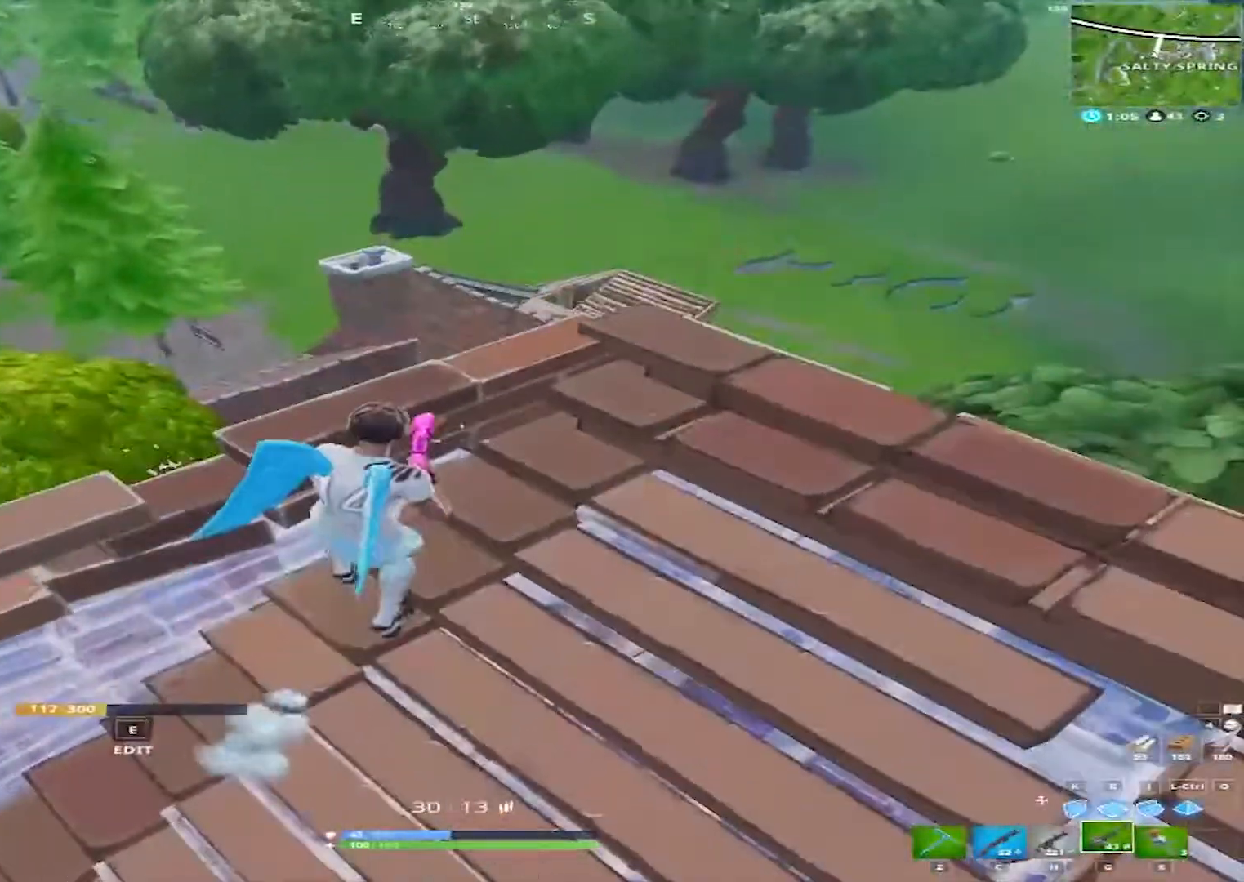
{"keys": ["d", "space"], "mouse": [], "mouse_move": "up", "events": [[100, "a", "down"], [183, "a", "up"], [183, "s", "down"], [367, "d", "down"], [367, "s", "up"], [417, "space", "down"]]}
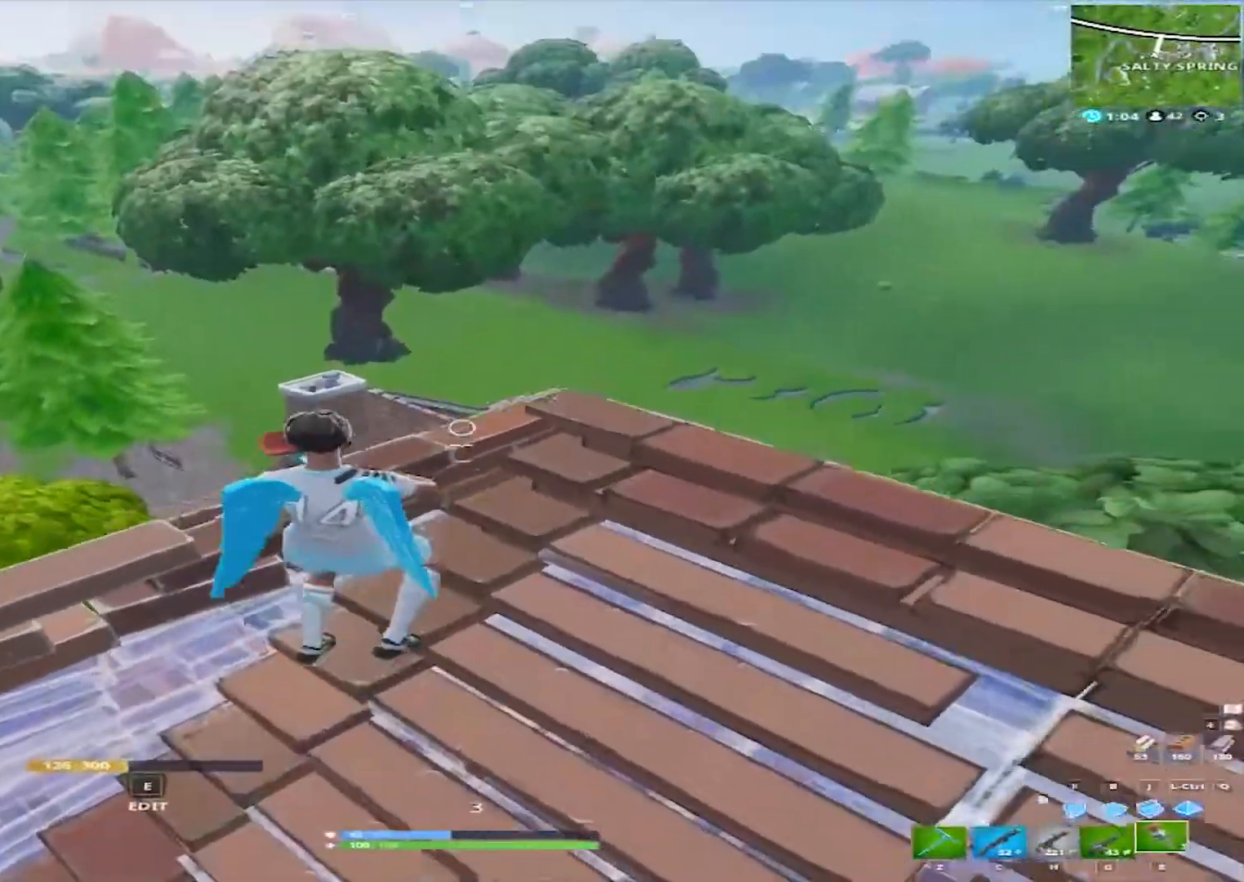
{"keys": ["a"], "mouse": [], "mouse_move": "up", "events": [[17, "space", "up"], [67, "mouse_left", "down"], [150, "a", "down"], [150, "d", "up"], [433, "mouse_left", "up"]]}
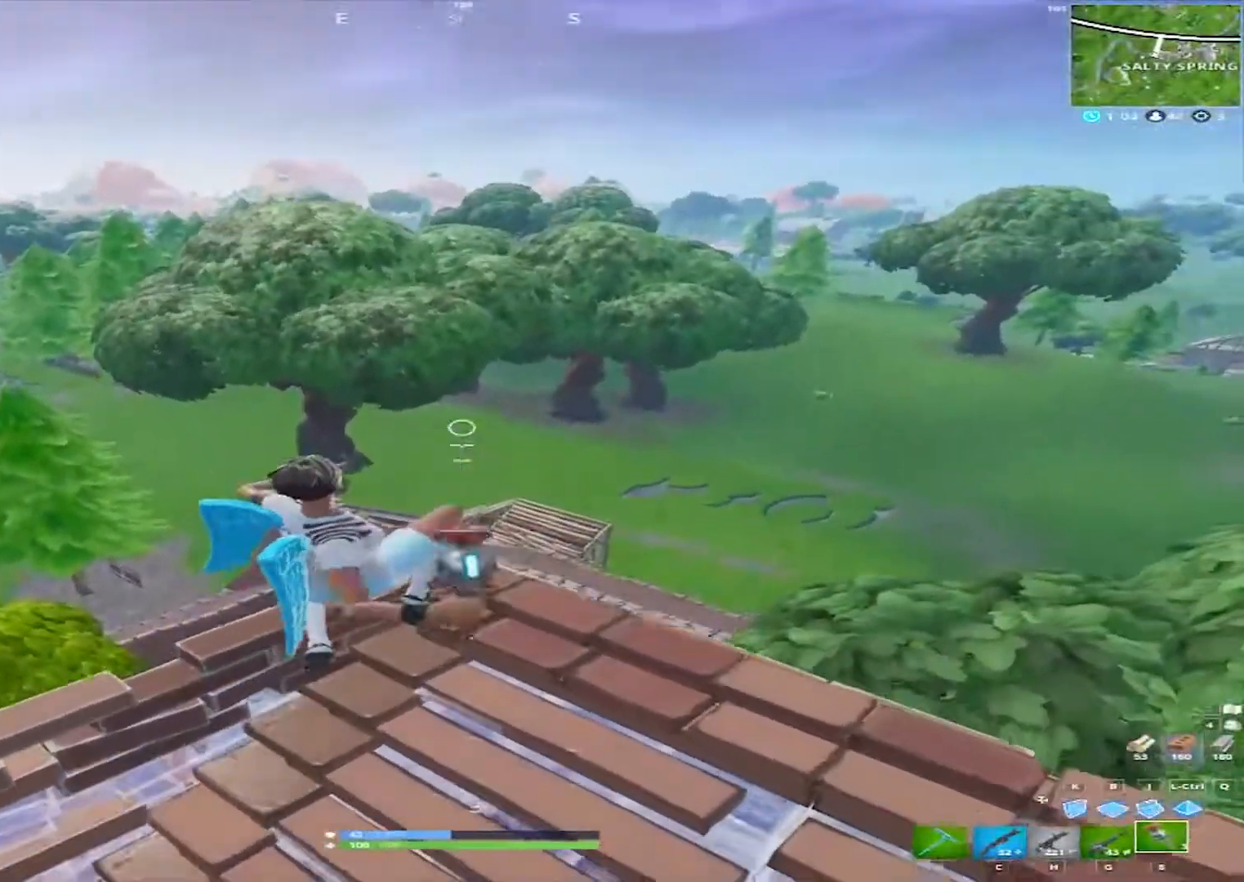
{"keys": ["d"], "mouse": [], "mouse_move": "down-left", "events": [[33, "mouse_left", "down"], [117, "mouse_left", "up"], [400, "a", "up"], [450, "d", "down"]]}
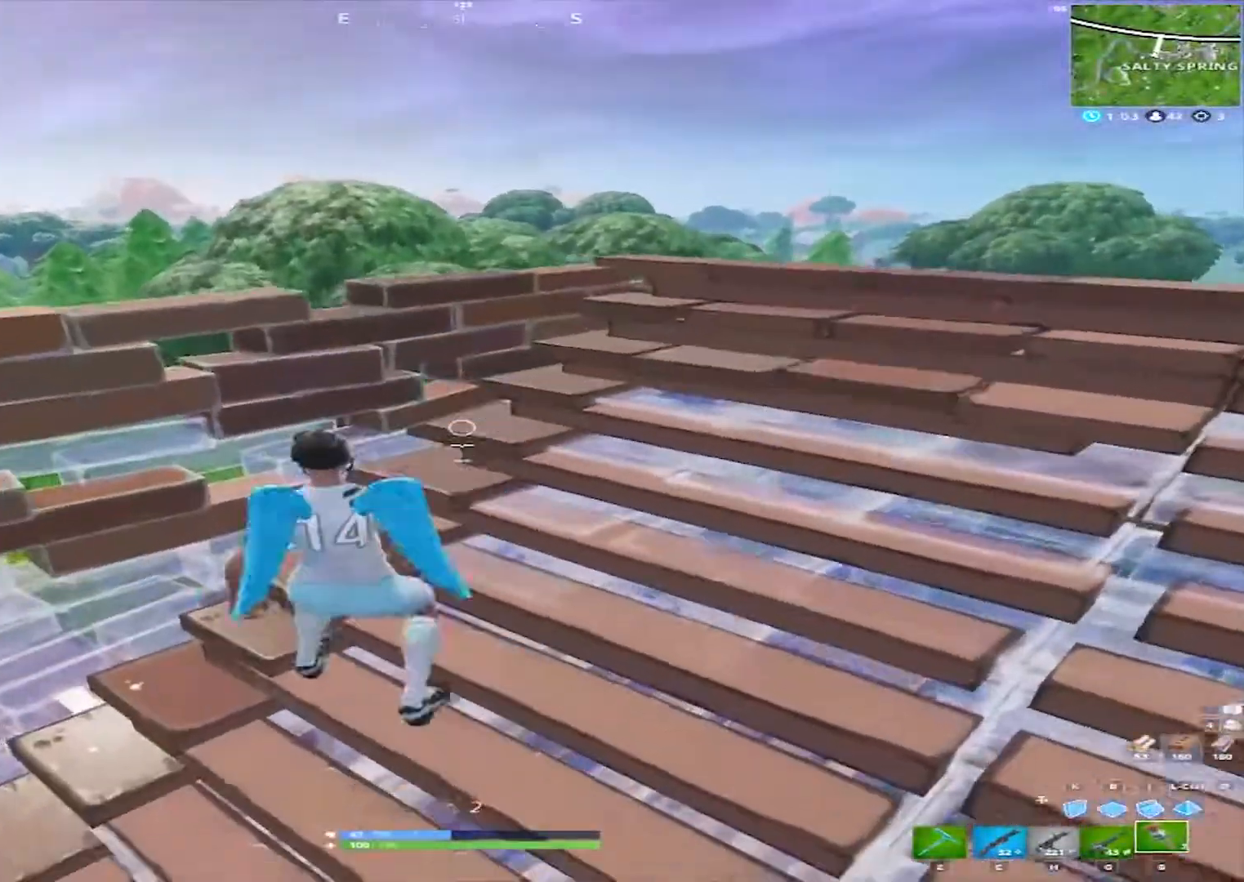
{"keys": ["space"], "mouse": [], "mouse_move": "still", "events": [[133, "w", "down"], [417, "d", "up"], [417, "w", "up"], [467, "space", "down"]]}
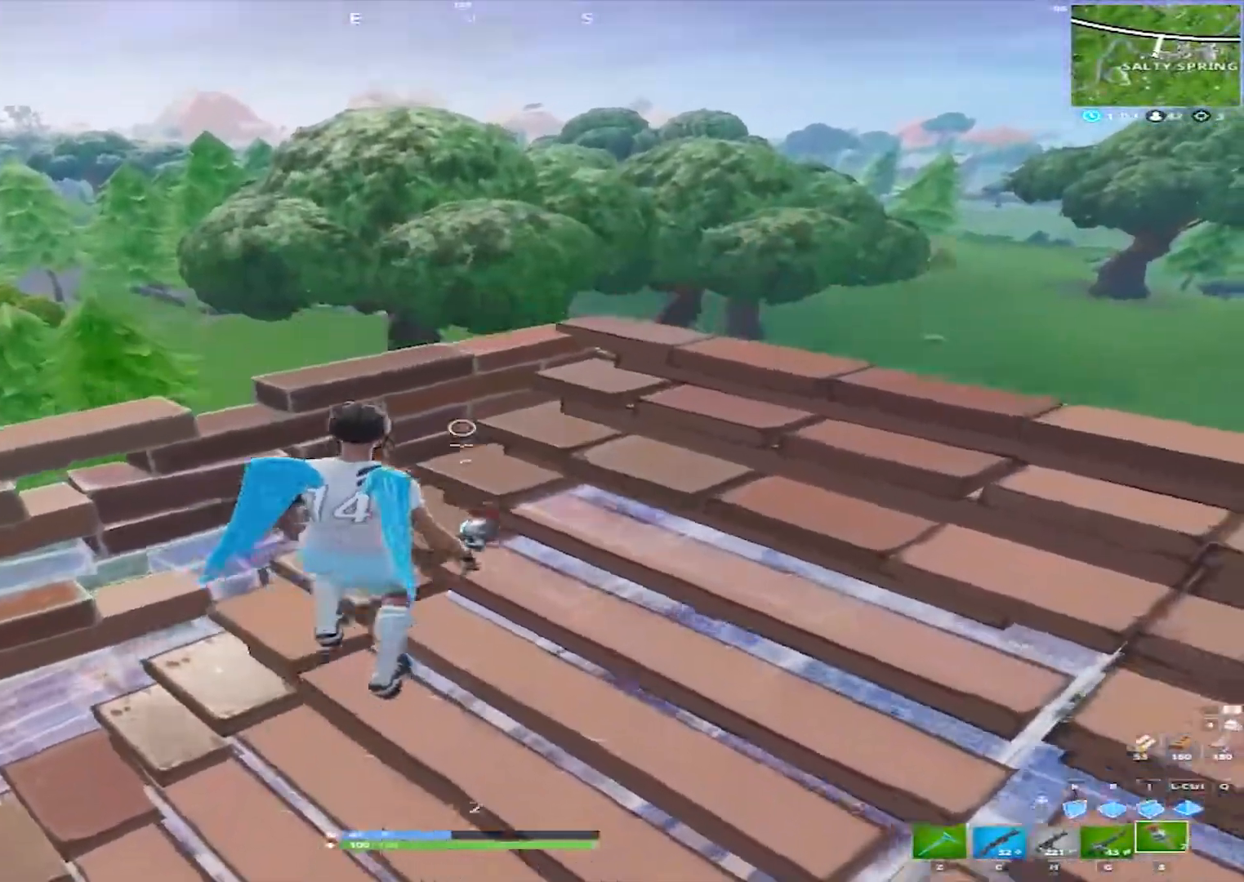
{"keys": [], "mouse": [], "mouse_move": "still", "events": [[17, "mouse_left", "down"], [67, "a", "down"], [67, "space", "up"], [117, "mouse_left", "up"], [483, "a", "up"]]}
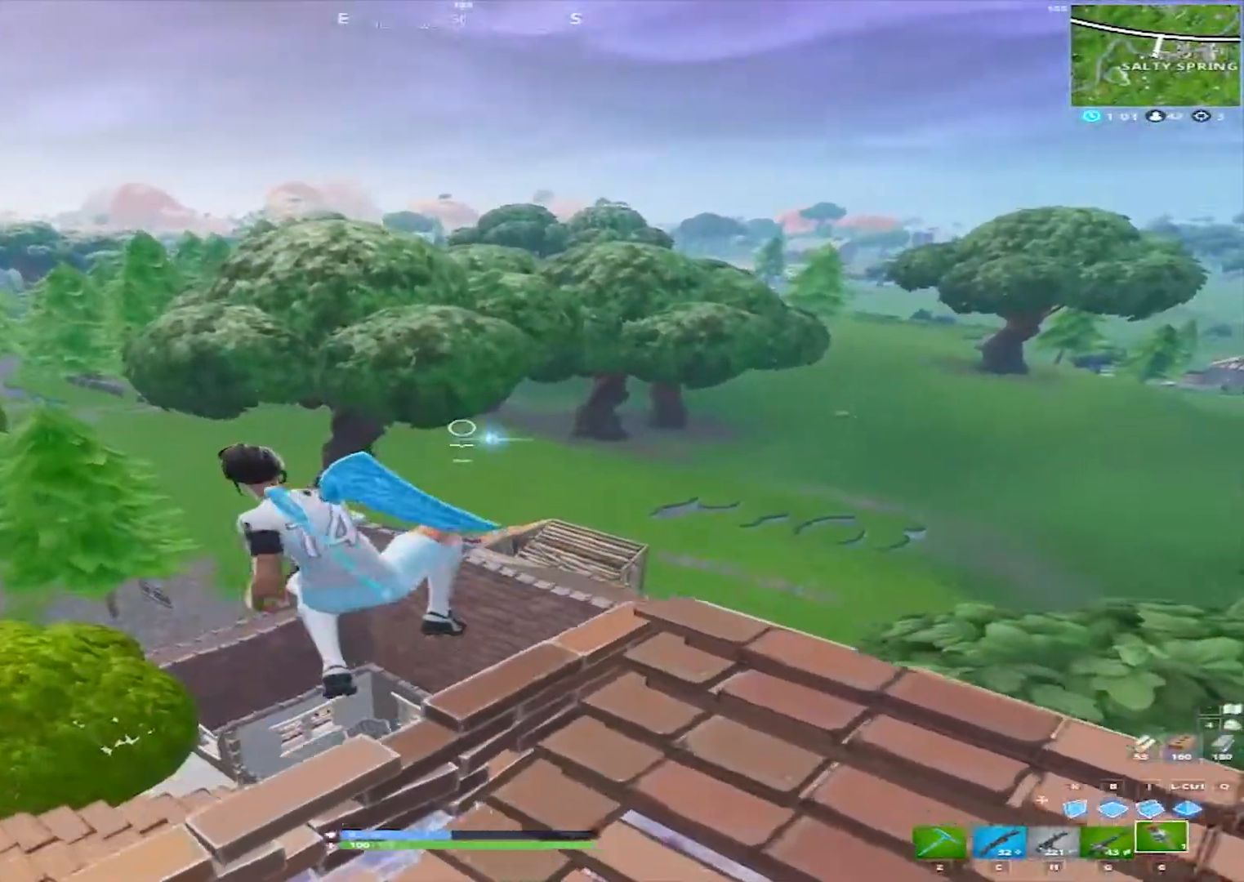
{"keys": ["d", "space"], "mouse": ["left"], "mouse_move": "still", "events": [[83, "d", "down"], [400, "space", "down"], [500, "mouse_left", "down"]]}
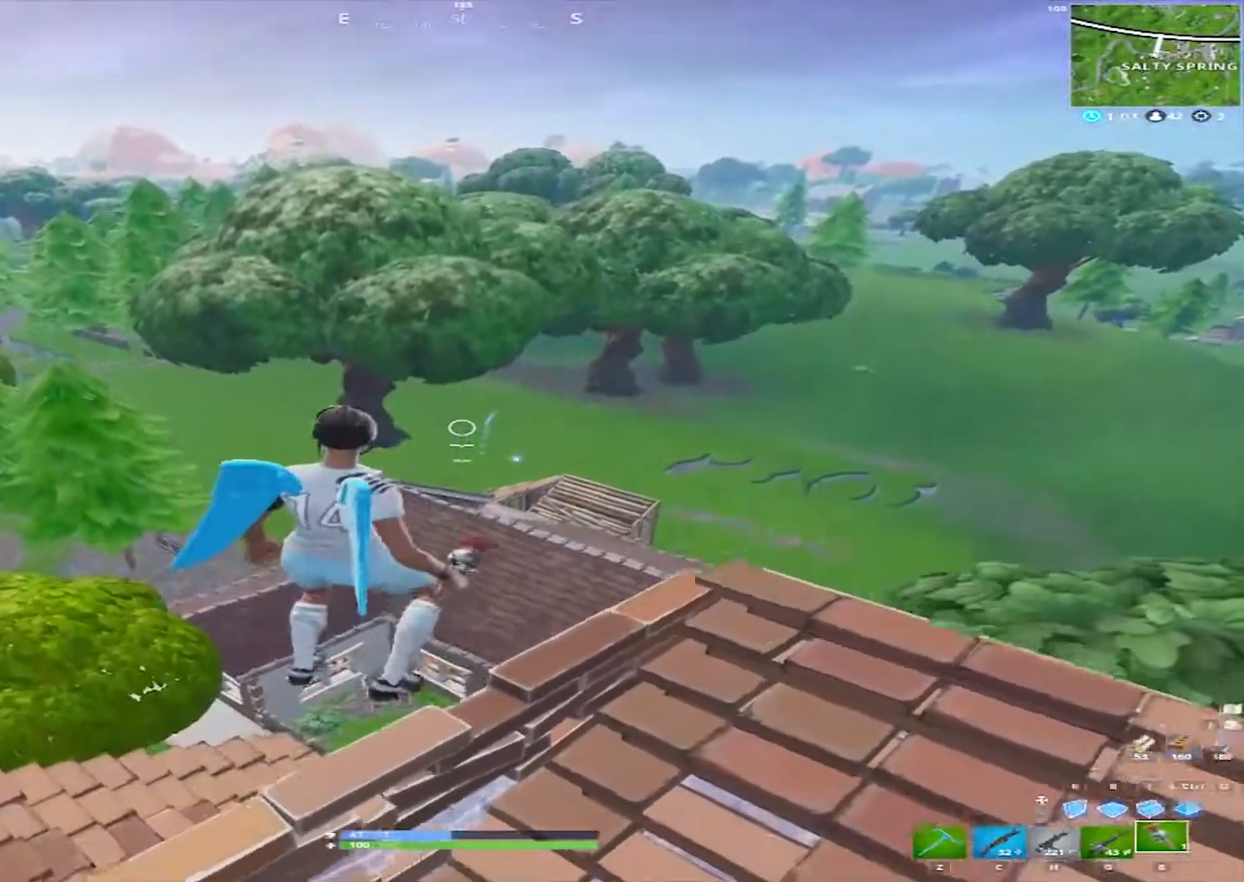
{"keys": ["d"], "mouse": [], "mouse_move": "up-left", "events": [[50, "space", "up"], [100, "mouse_left", "up"], [133, "mouse_left", "down"], [233, "mouse_left", "up"]]}